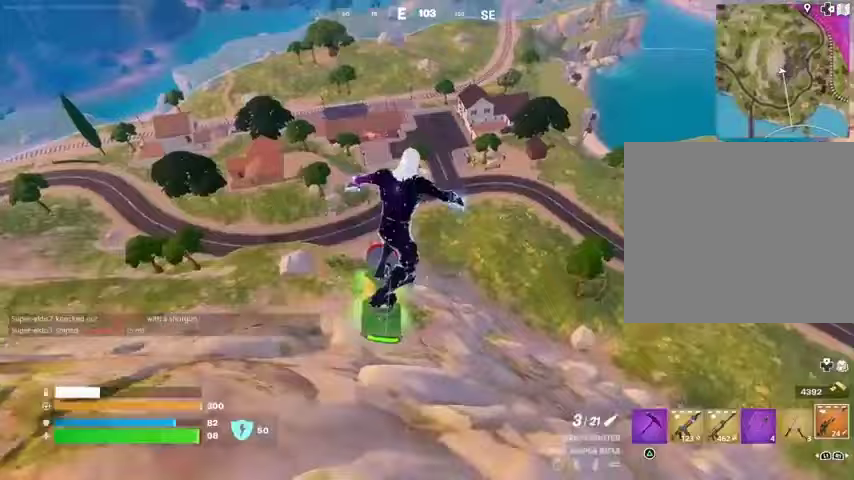
Gameplay with a controller (PlayStation layout); each line is a JSON object with the inputs held at the frame after it. "events" lists button and stick changes between this image and that frame as [ms after this image, input, new state], when the widget could be followed in between.
{"buttons": ["L3"], "left_stick": "left", "right_stick": "center", "events": [[67, "left_stick", "down"], [200, "left_stick", "down-left"], [300, "L3", "down"], [500, "left_stick", "left"]]}
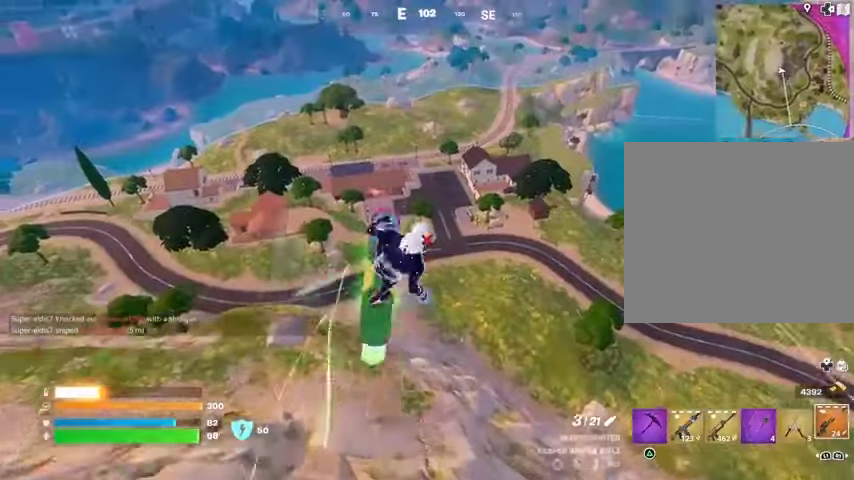
{"buttons": ["L3"], "left_stick": "down-left", "right_stick": "center", "events": [[333, "left_stick", "down-left"]]}
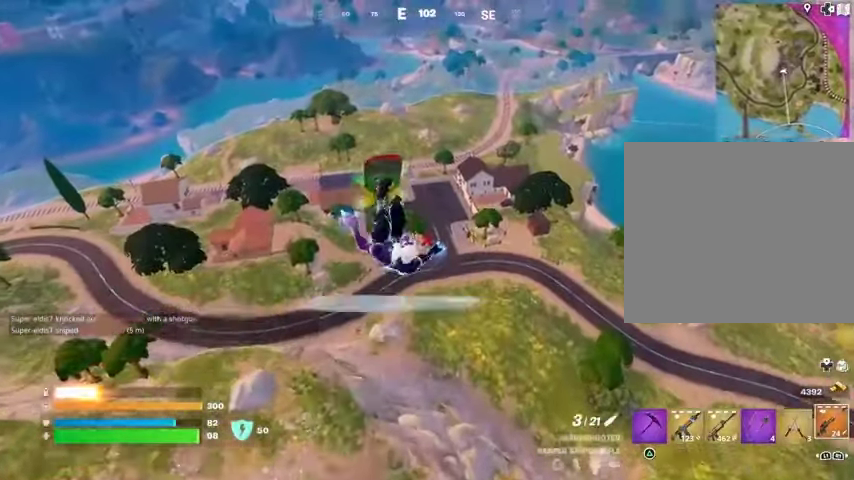
{"buttons": [], "left_stick": "down-left", "right_stick": "center", "events": [[67, "L3", "up"]]}
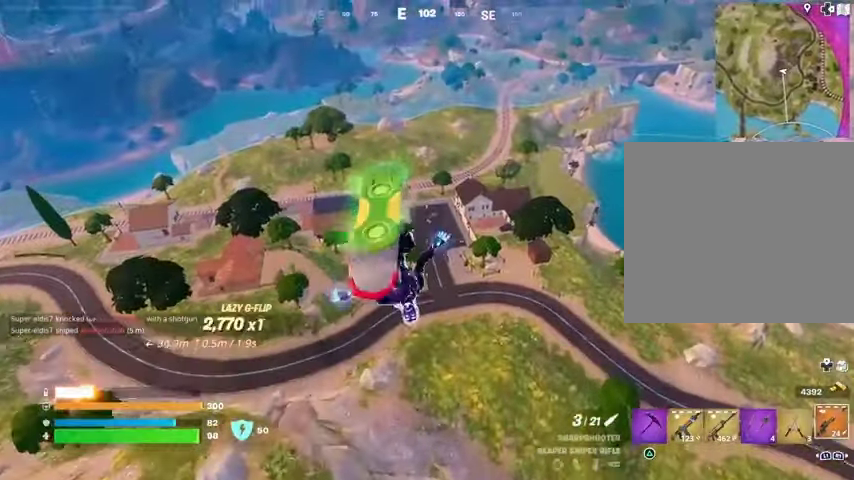
{"buttons": [], "left_stick": "down-left", "right_stick": "center", "events": []}
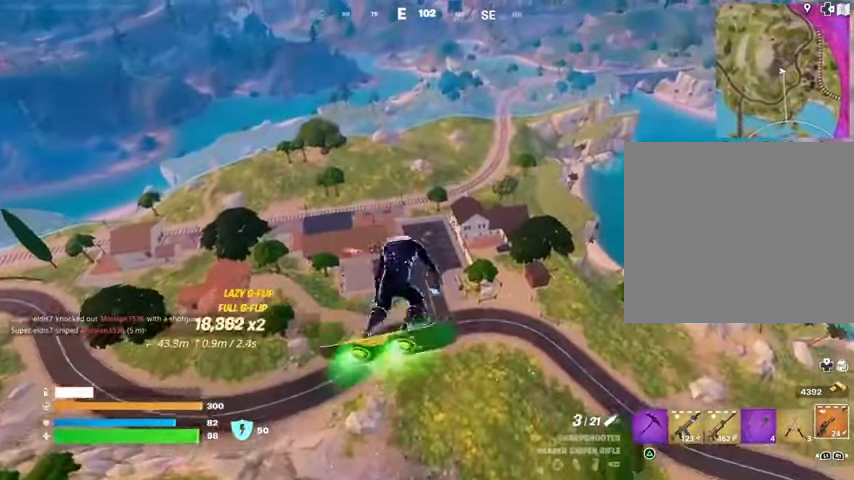
{"buttons": [], "left_stick": "down-left", "right_stick": "center", "events": []}
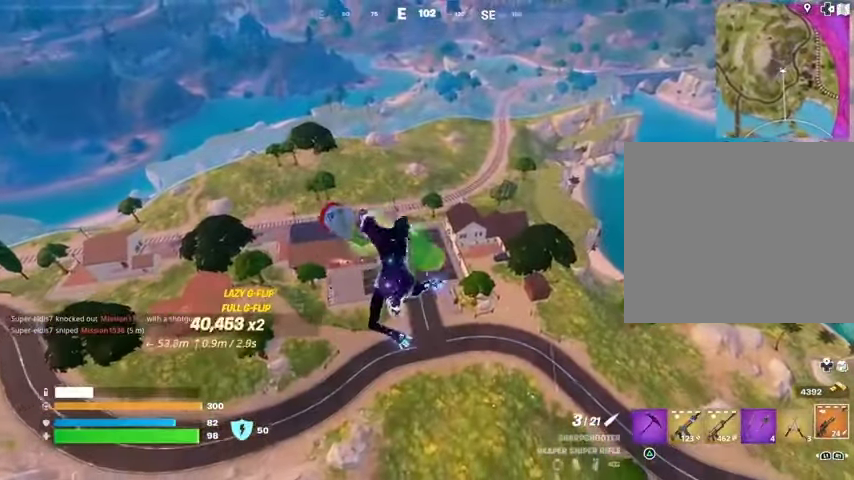
{"buttons": [], "left_stick": "down-left", "right_stick": "center", "events": []}
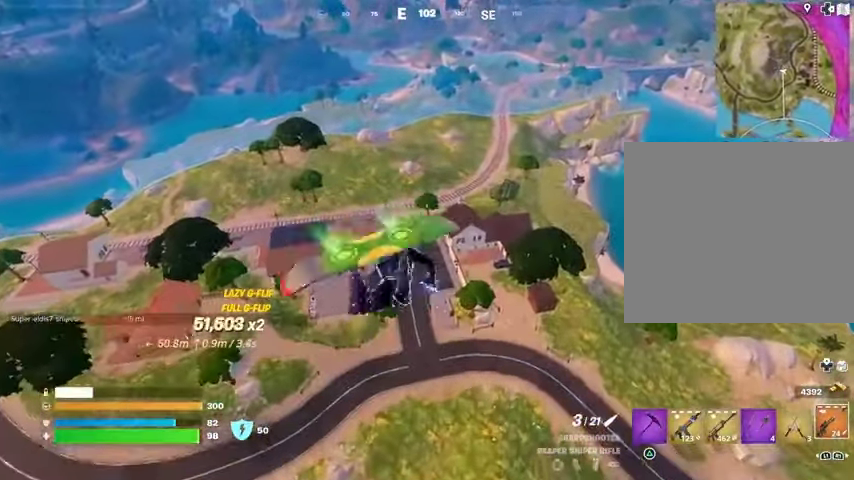
{"buttons": [], "left_stick": "center", "right_stick": "center", "events": [[100, "right_stick", "left"], [133, "left_stick", "center"], [200, "right_stick", "center"], [367, "left_stick", "up"], [467, "left_stick", "center"]]}
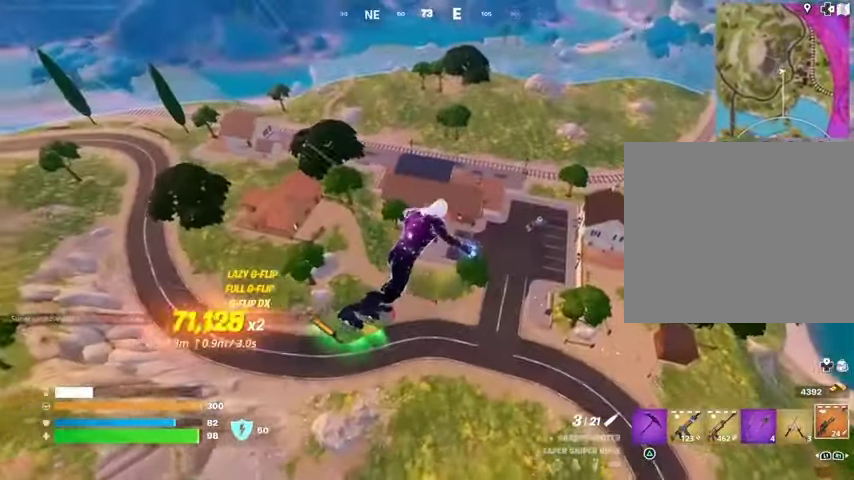
{"buttons": [], "left_stick": "center", "right_stick": "center", "events": []}
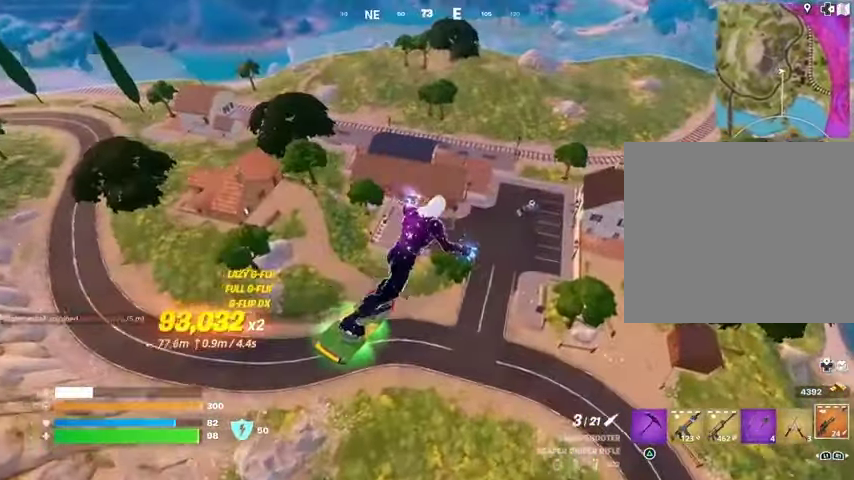
{"buttons": [], "left_stick": "center", "right_stick": "center", "events": [[300, "right_stick", "right"], [333, "left_stick", "down"], [433, "right_stick", "center"], [467, "left_stick", "center"]]}
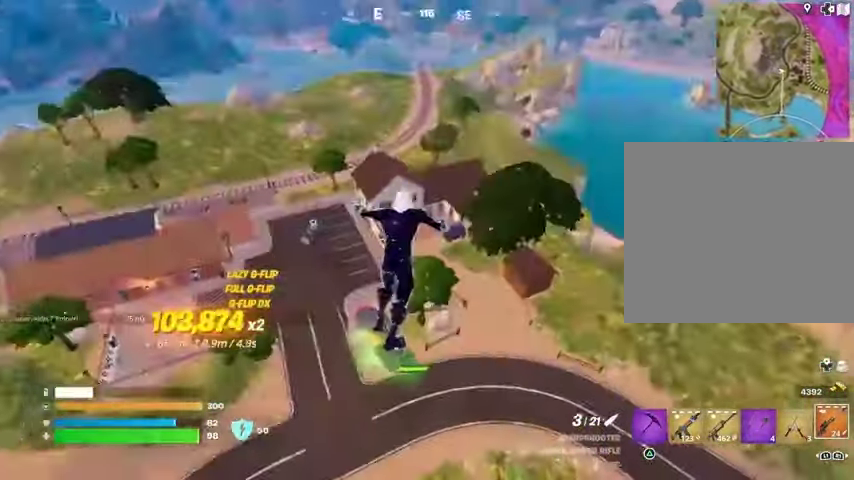
{"buttons": [], "left_stick": "center", "right_stick": "up-right", "events": [[133, "L2", "down"], [300, "right_stick", "up-right"], [400, "R2", "down"], [467, "L2", "up"], [500, "R2", "up"]]}
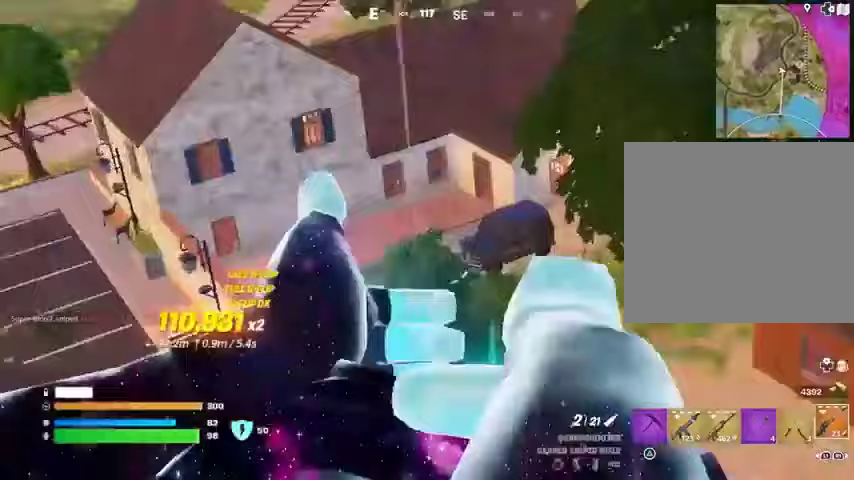
{"buttons": [], "left_stick": "center", "right_stick": "up-left", "events": [[33, "R2", "down"], [133, "R2", "up"], [133, "right_stick", "center"], [500, "right_stick", "up-left"]]}
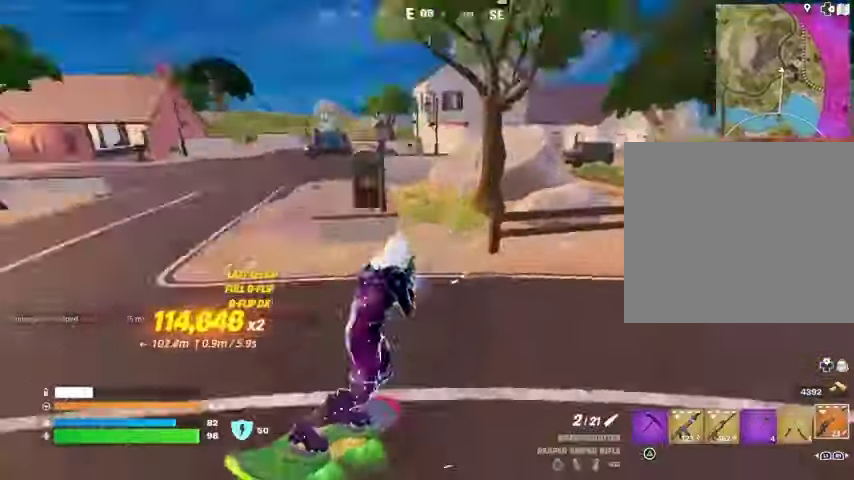
{"buttons": [], "left_stick": "up-left", "right_stick": "center", "events": [[67, "left_stick", "up"], [67, "right_stick", "center"], [133, "left_stick", "up-left"]]}
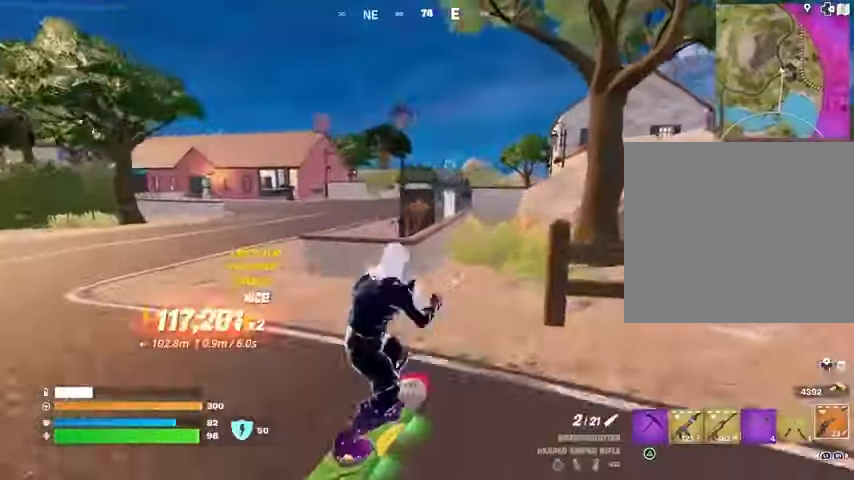
{"buttons": ["CROSS"], "left_stick": "up", "right_stick": "center", "events": [[67, "left_stick", "up"], [500, "CROSS", "down"]]}
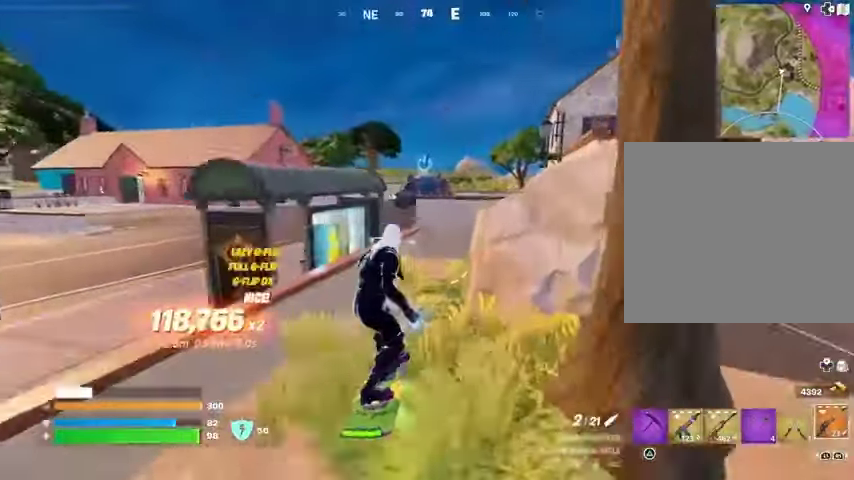
{"buttons": ["CROSS"], "left_stick": "down-left", "right_stick": "center", "events": [[100, "CROSS", "up"], [133, "left_stick", "down-left"], [500, "CROSS", "down"]]}
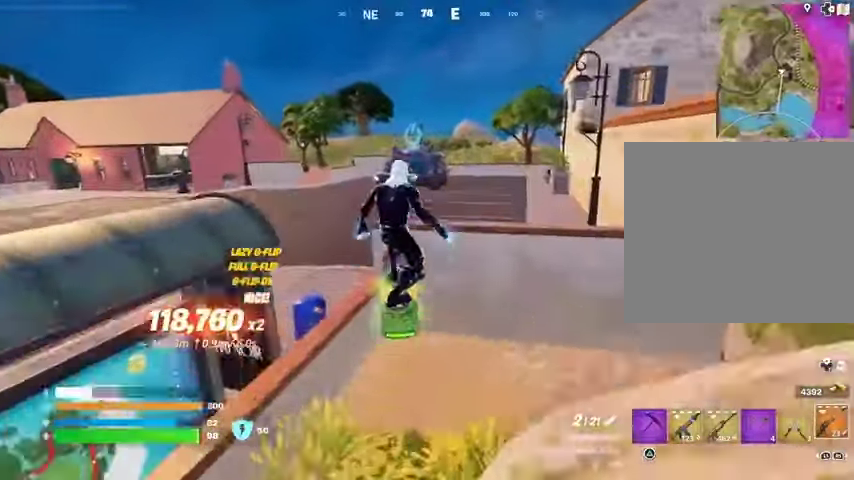
{"buttons": ["L3"], "left_stick": "down", "right_stick": "center", "events": [[33, "CROSS", "up"], [67, "left_stick", "down"], [233, "L3", "down"]]}
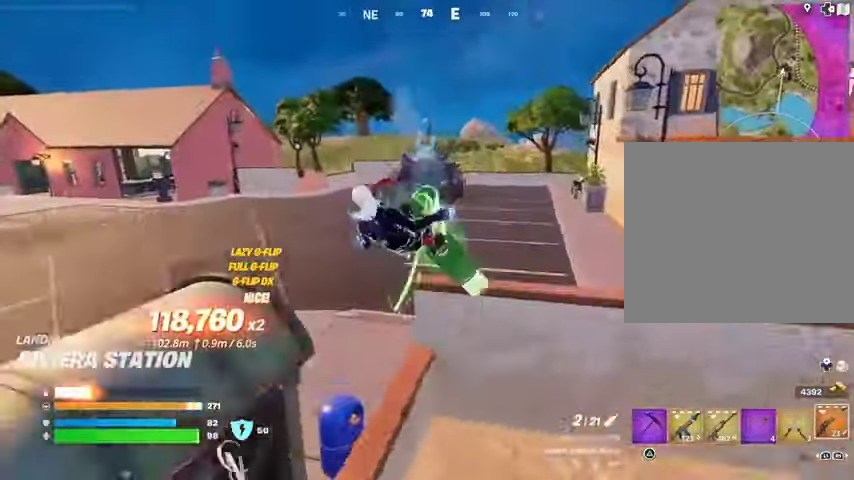
{"buttons": [], "left_stick": "center", "right_stick": "center", "events": [[300, "L3", "up"], [300, "right_stick", "right"], [367, "left_stick", "up-right"], [433, "right_stick", "center"], [467, "left_stick", "center"]]}
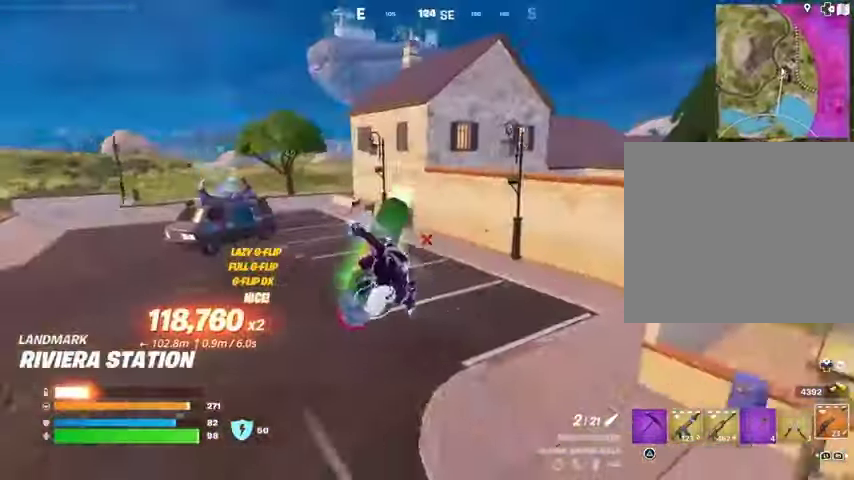
{"buttons": [], "left_stick": "up", "right_stick": "center", "events": [[133, "left_stick", "up-right"], [133, "right_stick", "left"], [300, "left_stick", "up"], [300, "right_stick", "center"]]}
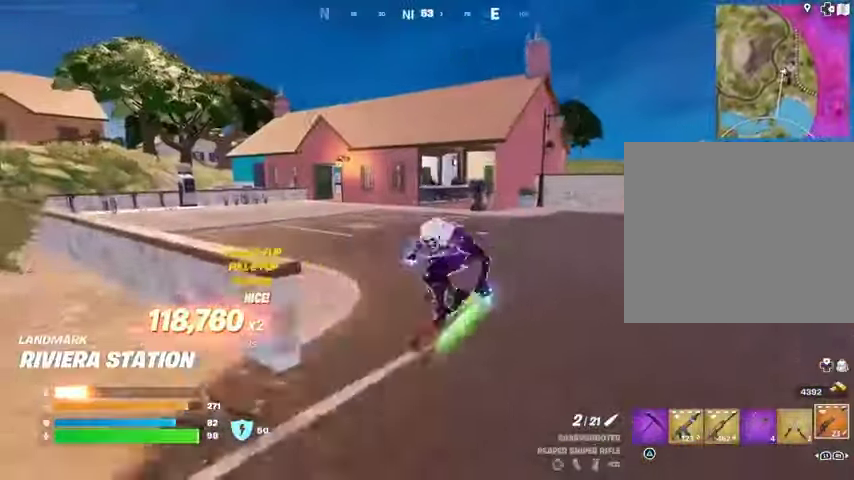
{"buttons": ["SQUARE"], "left_stick": "up", "right_stick": "center", "events": [[67, "SQUARE", "down"]]}
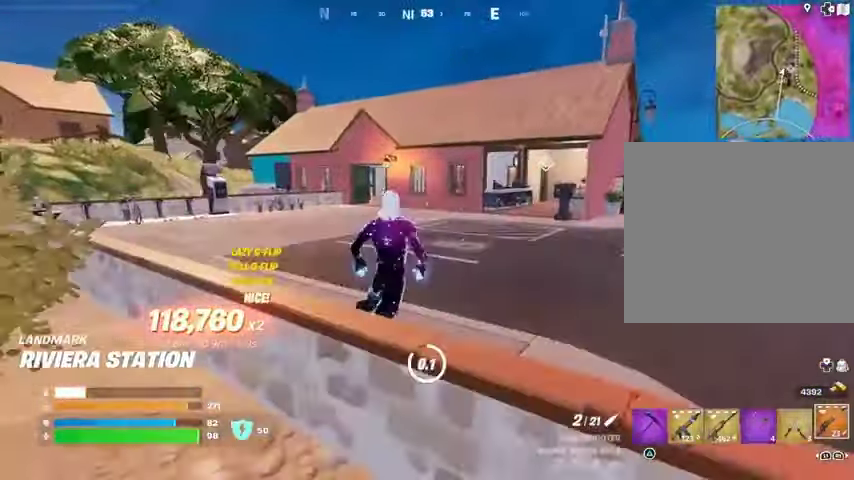
{"buttons": ["L1"], "left_stick": "up", "right_stick": "center", "events": [[133, "SQUARE", "up"], [233, "L3", "down"], [400, "right_stick", "right"], [433, "L3", "up"], [467, "right_stick", "center"], [500, "L1", "down"]]}
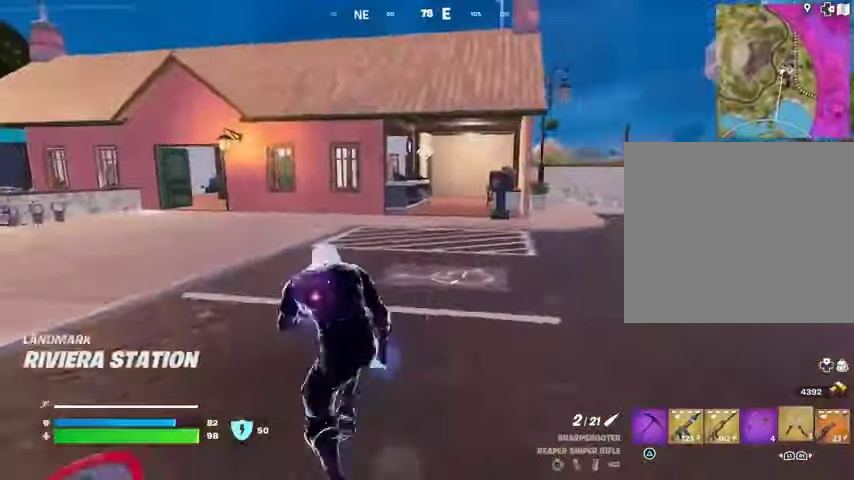
{"buttons": [], "left_stick": "up", "right_stick": "center", "events": [[100, "L1", "up"], [133, "CROSS", "down"], [233, "CROSS", "up"]]}
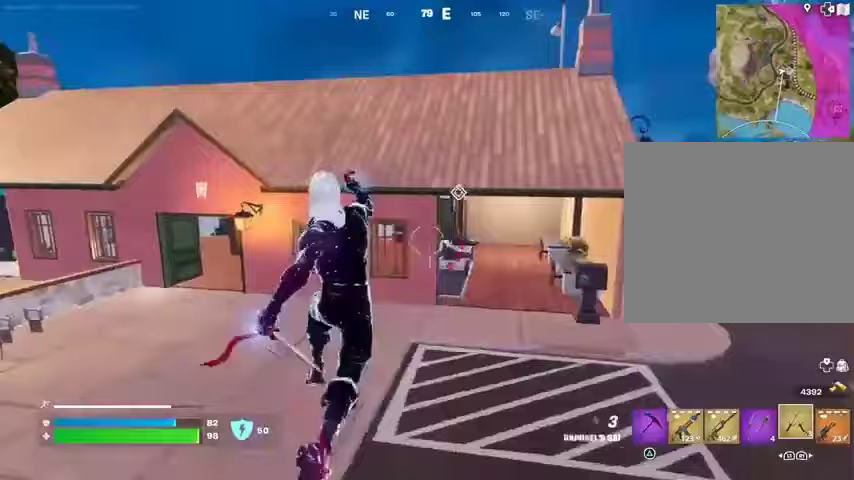
{"buttons": [], "left_stick": "up", "right_stick": "center", "events": [[200, "right_stick", "up"], [300, "L2", "down"], [367, "right_stick", "center"], [400, "L2", "up"]]}
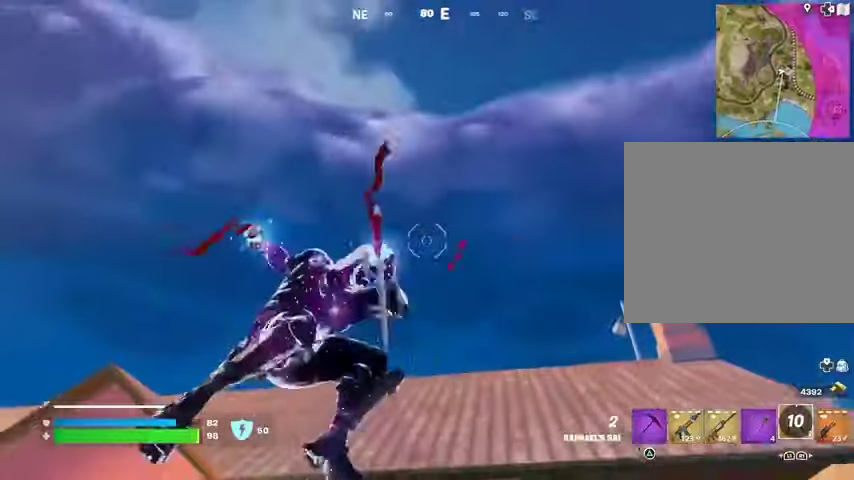
{"buttons": [], "left_stick": "up-left", "right_stick": "down", "events": [[367, "right_stick", "down"], [500, "left_stick", "up-left"]]}
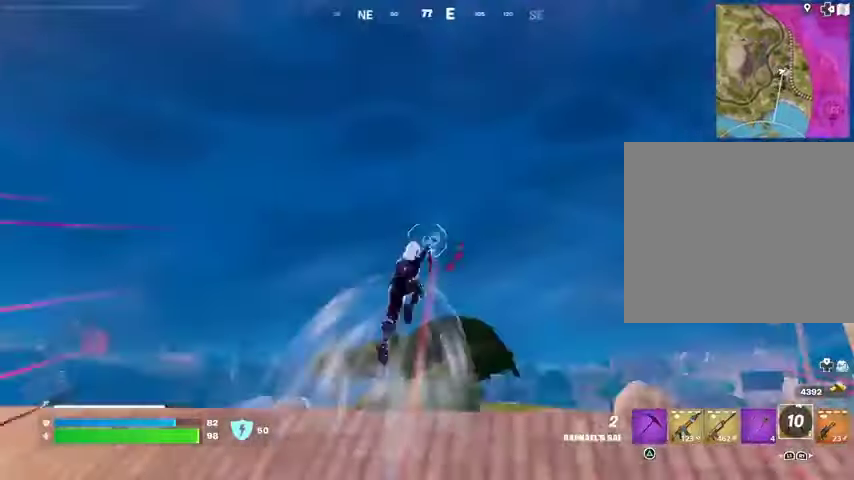
{"buttons": [], "left_stick": "down-left", "right_stick": "center", "events": [[33, "left_stick", "down-left"], [200, "right_stick", "center"]]}
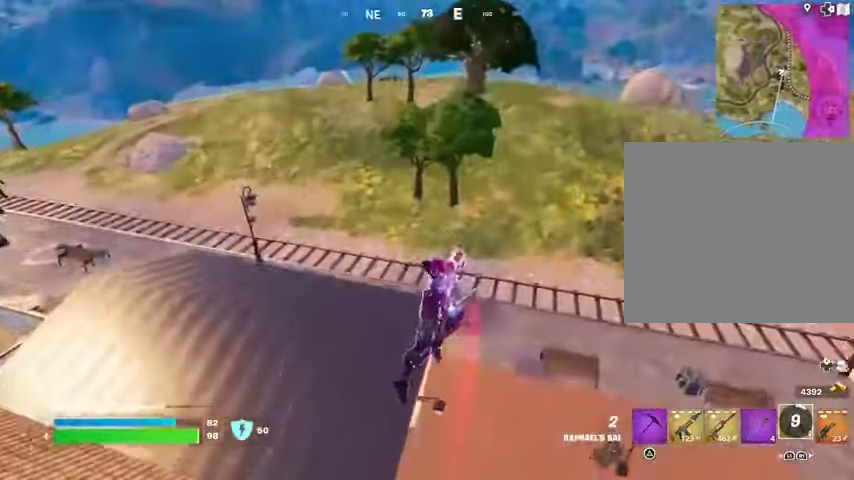
{"buttons": ["R1"], "left_stick": "up", "right_stick": "right", "events": [[33, "right_stick", "right"], [133, "left_stick", "down-right"], [200, "left_stick", "right"], [200, "right_stick", "down-right"], [300, "left_stick", "up-right"], [300, "right_stick", "right"], [367, "R1", "down"], [400, "left_stick", "up"], [433, "R1", "up"], [500, "R1", "down"]]}
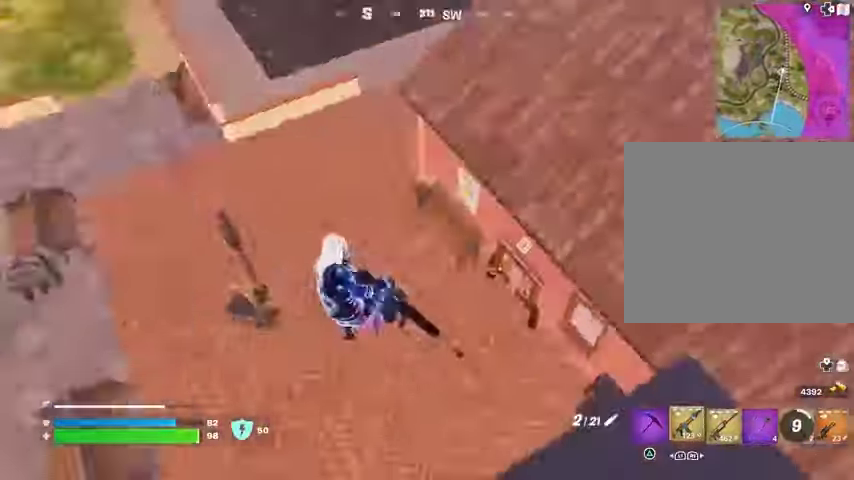
{"buttons": ["L3"], "left_stick": "up-left", "right_stick": "right", "events": [[67, "left_stick", "up-left"], [67, "right_stick", "up-right"], [100, "R1", "up"], [400, "right_stick", "right"], [433, "L3", "down"]]}
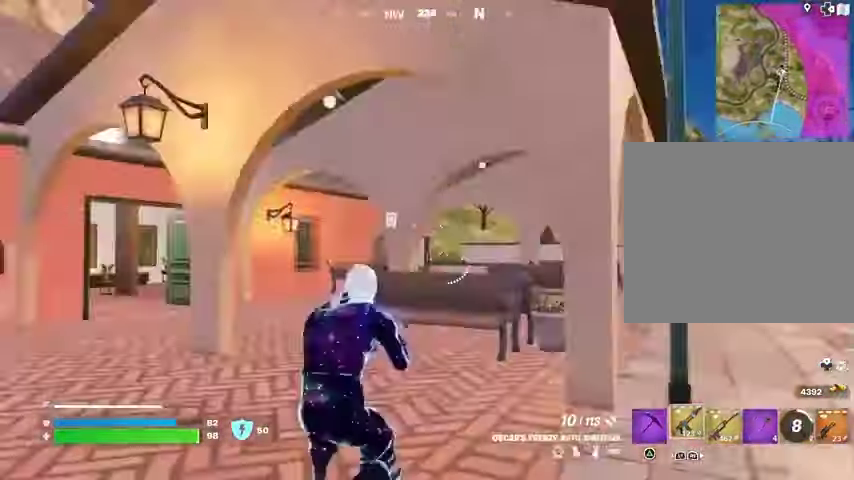
{"buttons": [], "left_stick": "up", "right_stick": "left", "events": [[33, "L3", "up"], [33, "right_stick", "center"], [267, "right_stick", "down-right"], [333, "left_stick", "up"], [333, "right_stick", "center"], [500, "right_stick", "left"]]}
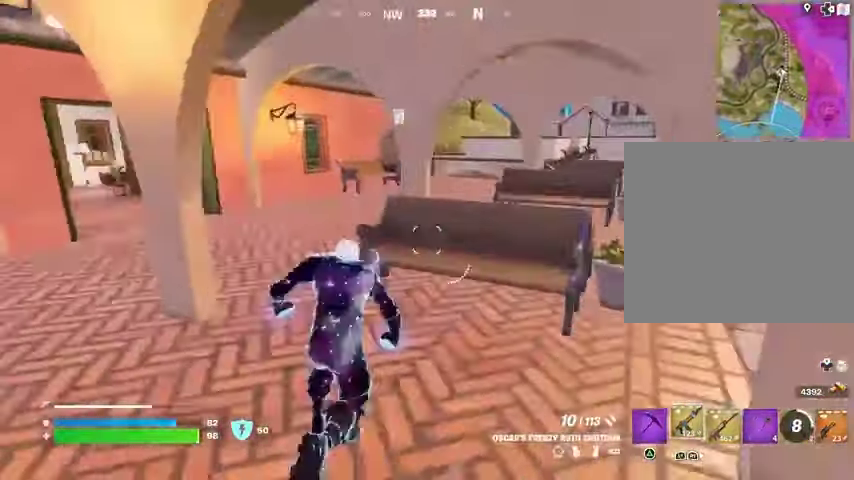
{"buttons": [], "left_stick": "up-left", "right_stick": "right", "events": [[133, "right_stick", "center"], [467, "right_stick", "right"], [500, "left_stick", "up-left"]]}
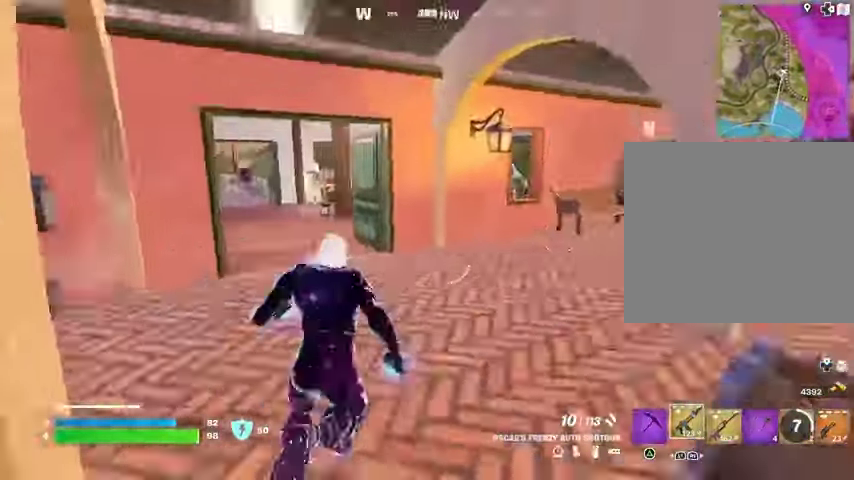
{"buttons": ["R3"], "left_stick": "up-right", "right_stick": "center", "events": [[67, "right_stick", "center"], [233, "left_stick", "up-right"], [400, "right_stick", "left"], [500, "R3", "down"], [500, "right_stick", "center"]]}
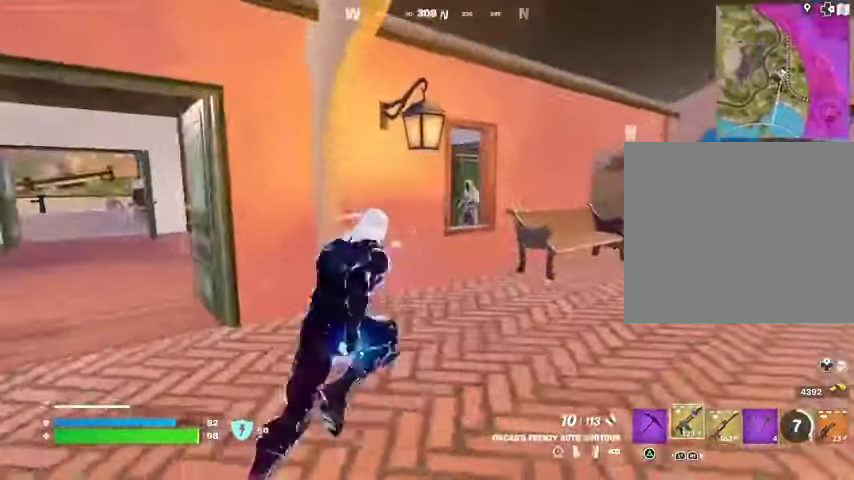
{"buttons": [], "left_stick": "left", "right_stick": "center", "events": [[33, "left_stick", "center"], [100, "R3", "up"], [100, "right_stick", "left"], [200, "left_stick", "up-right"], [233, "R3", "down"], [267, "left_stick", "up-left"], [267, "right_stick", "center"], [333, "R3", "up"], [467, "left_stick", "left"]]}
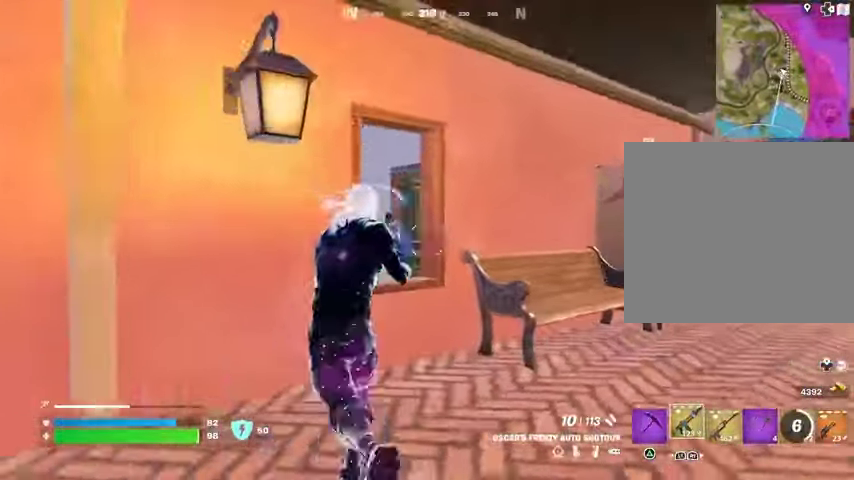
{"buttons": [], "left_stick": "down", "right_stick": "center", "events": [[67, "left_stick", "down-left"], [367, "left_stick", "down"]]}